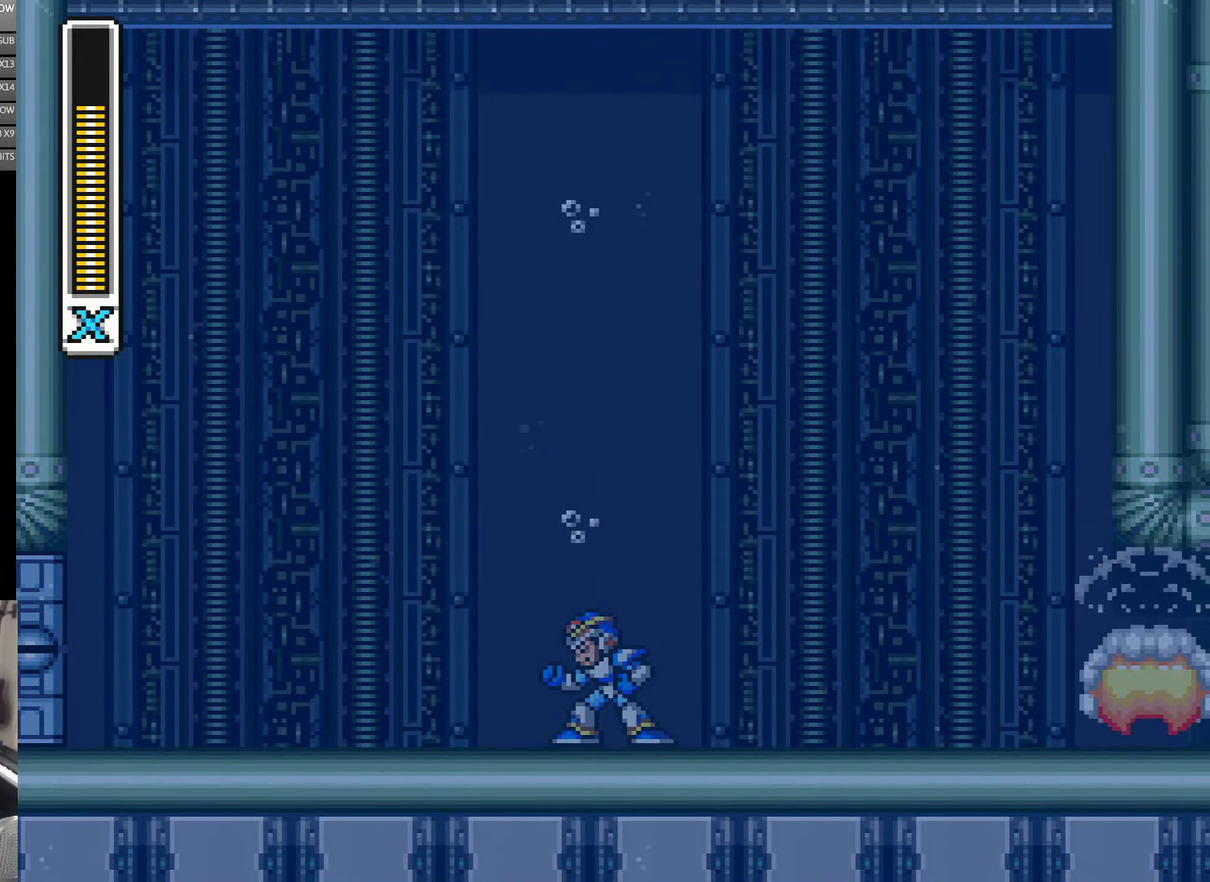
Gameplay with a controller (Nintendo layout); each line is a JSON object with the inputs held at the frame after it. "events" lists button and stick changes between this image and that frame as [ms after this image, input, new state], when the widget could be followed in between. Not read: B L3 R3 X Y.
{"buttons": ["DPAD_RIGHT"], "events": [[400, "DPAD_RIGHT", "down"]]}
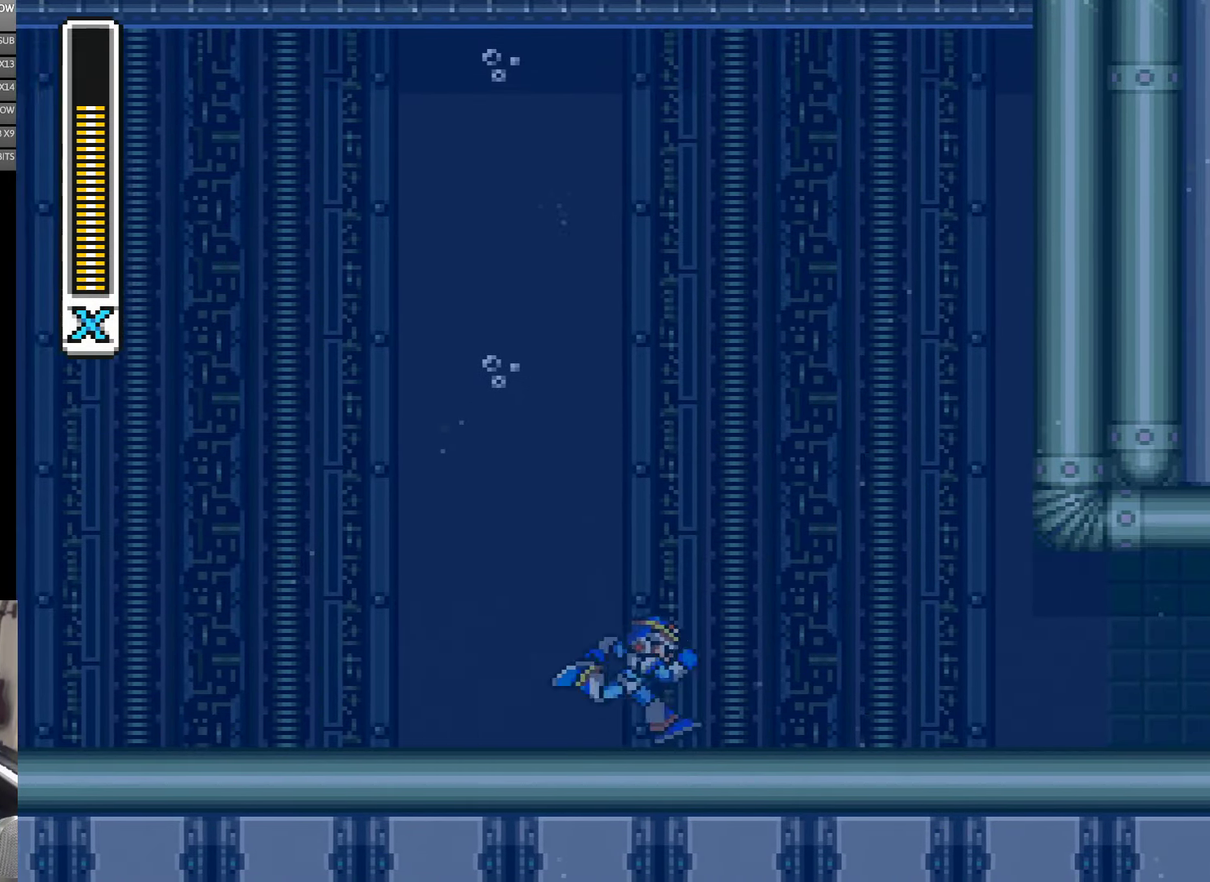
{"buttons": ["DPAD_RIGHT"], "events": []}
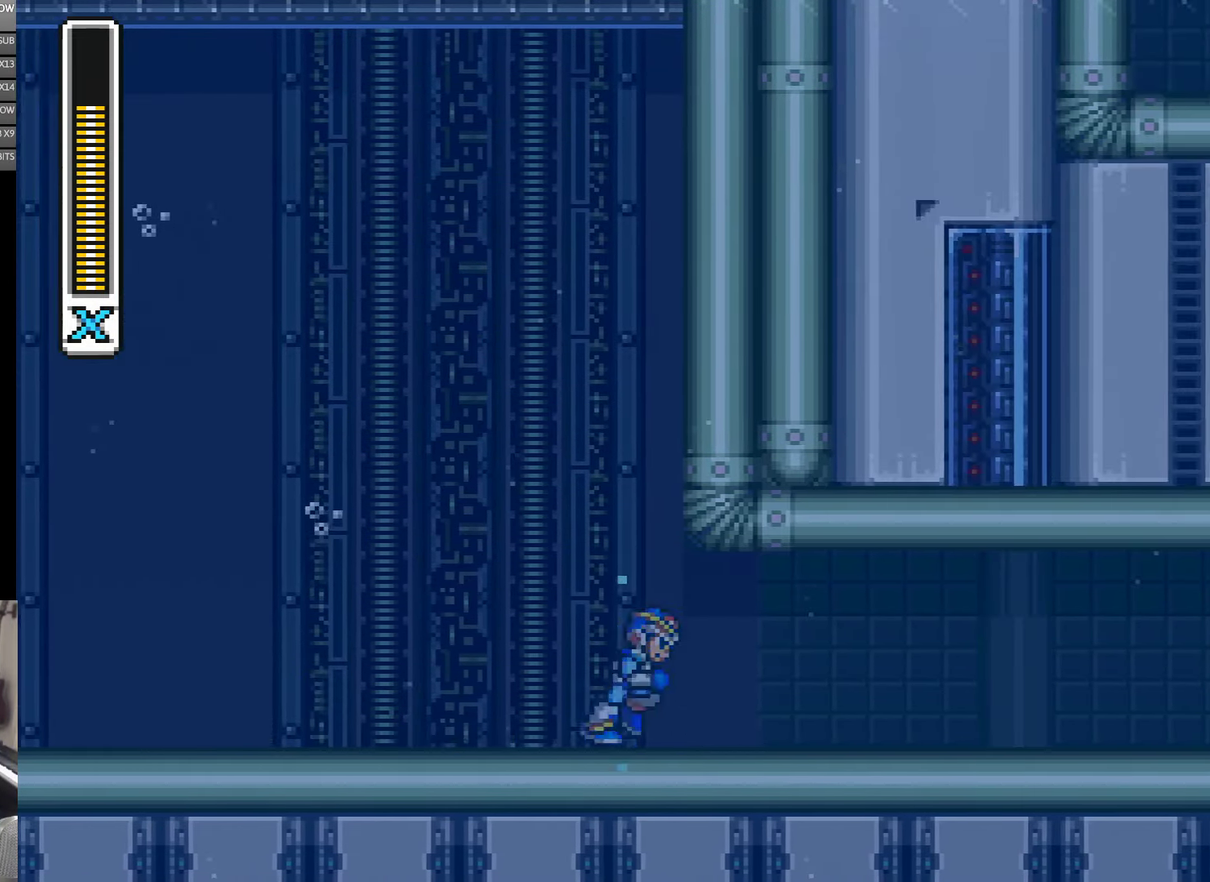
{"buttons": ["DPAD_RIGHT"], "events": []}
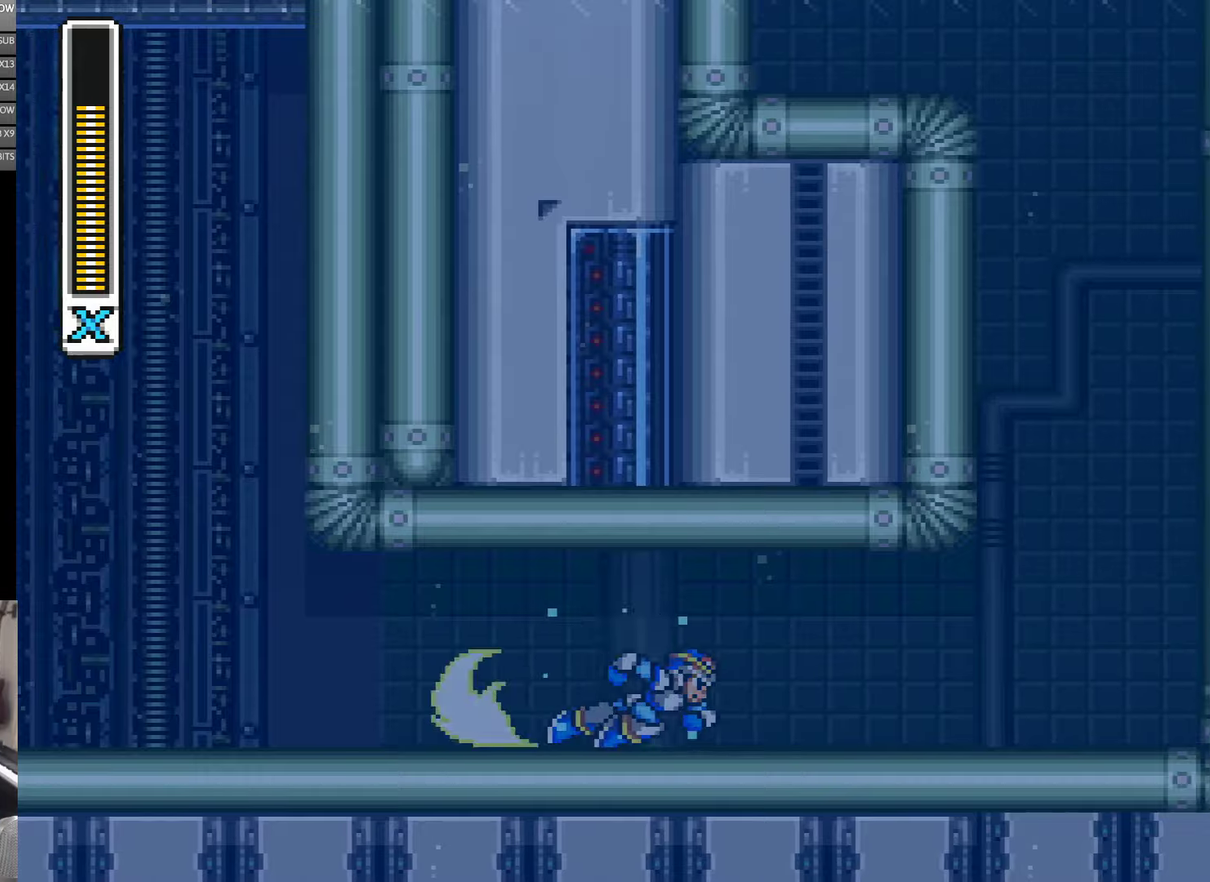
{"buttons": ["DPAD_RIGHT"], "events": []}
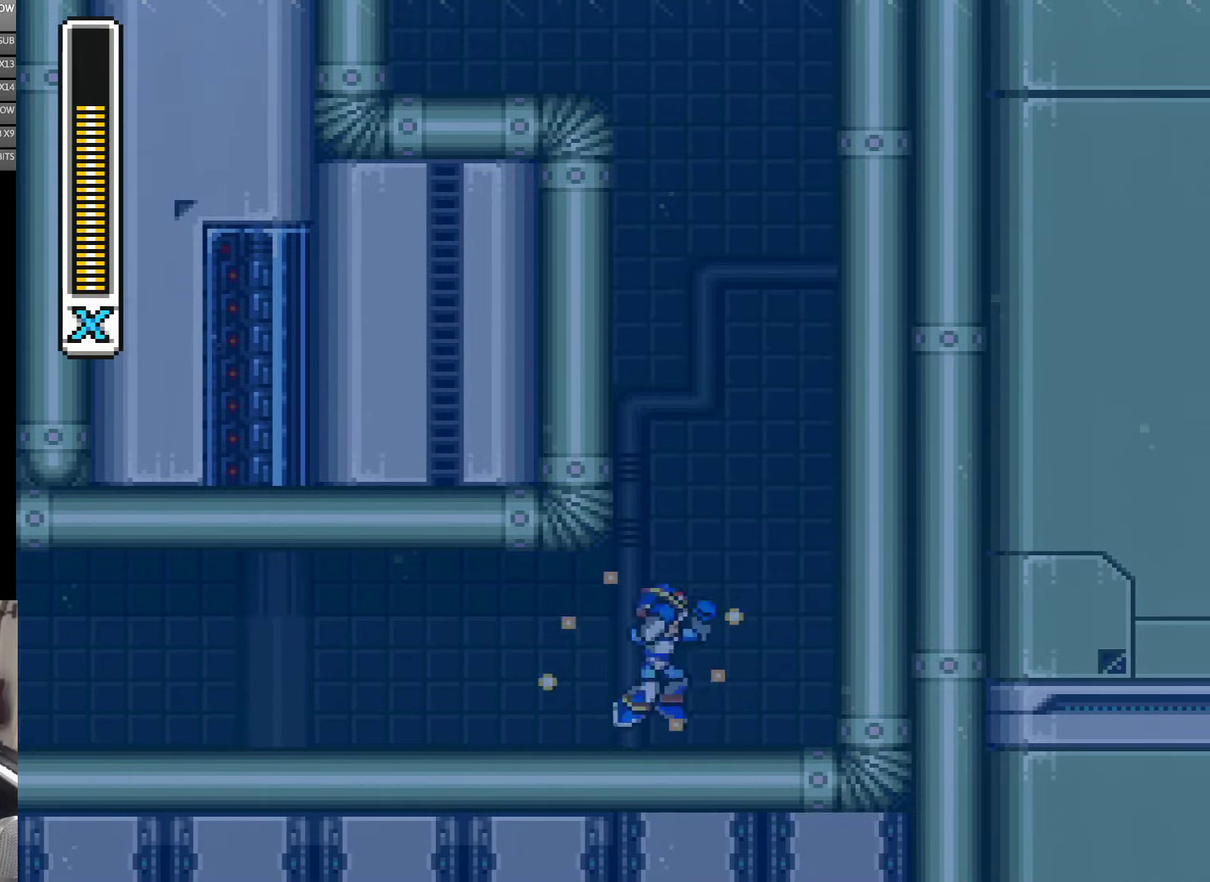
{"buttons": ["A", "DPAD_RIGHT"], "events": [[117, "A", "down"], [350, "A", "up"], [500, "A", "down"]]}
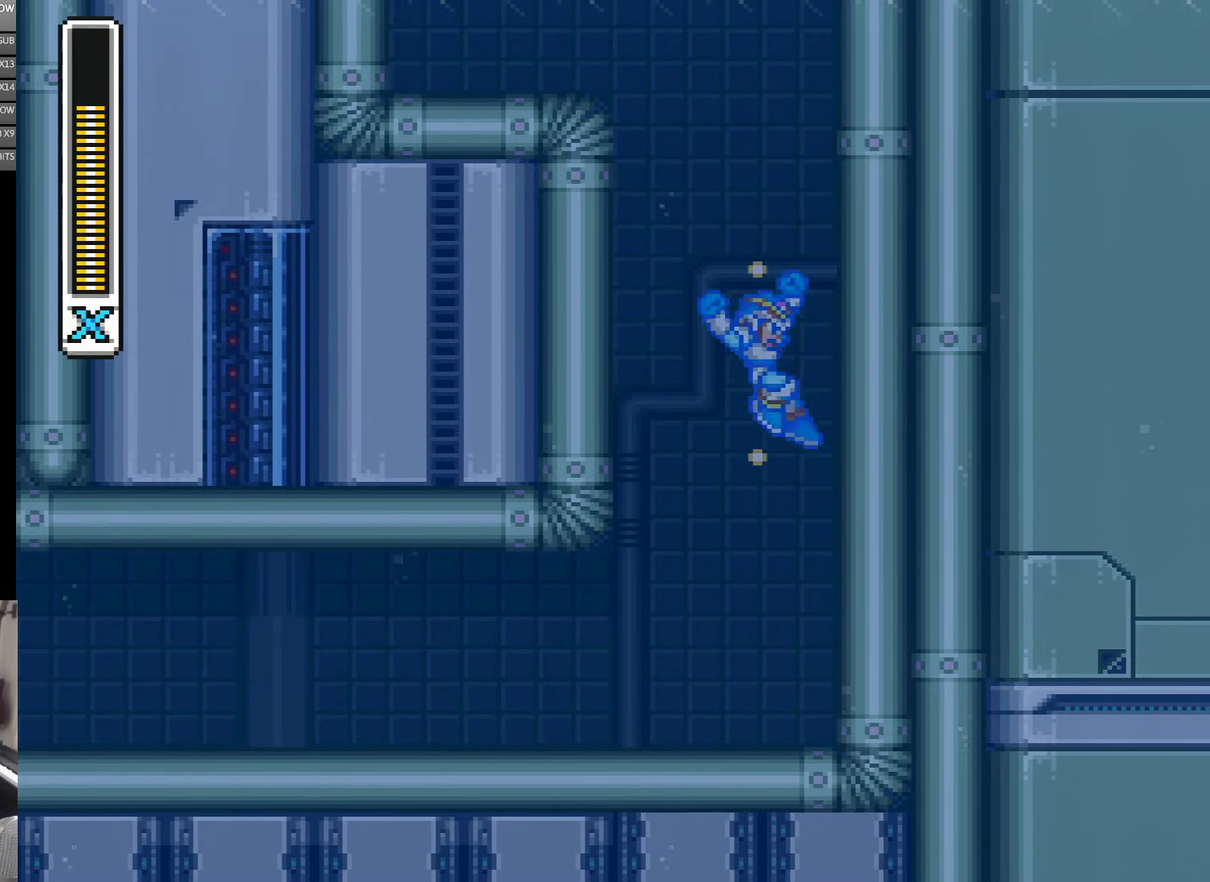
{"buttons": ["A", "DPAD_RIGHT"], "events": [[317, "A", "up"], [434, "A", "down"]]}
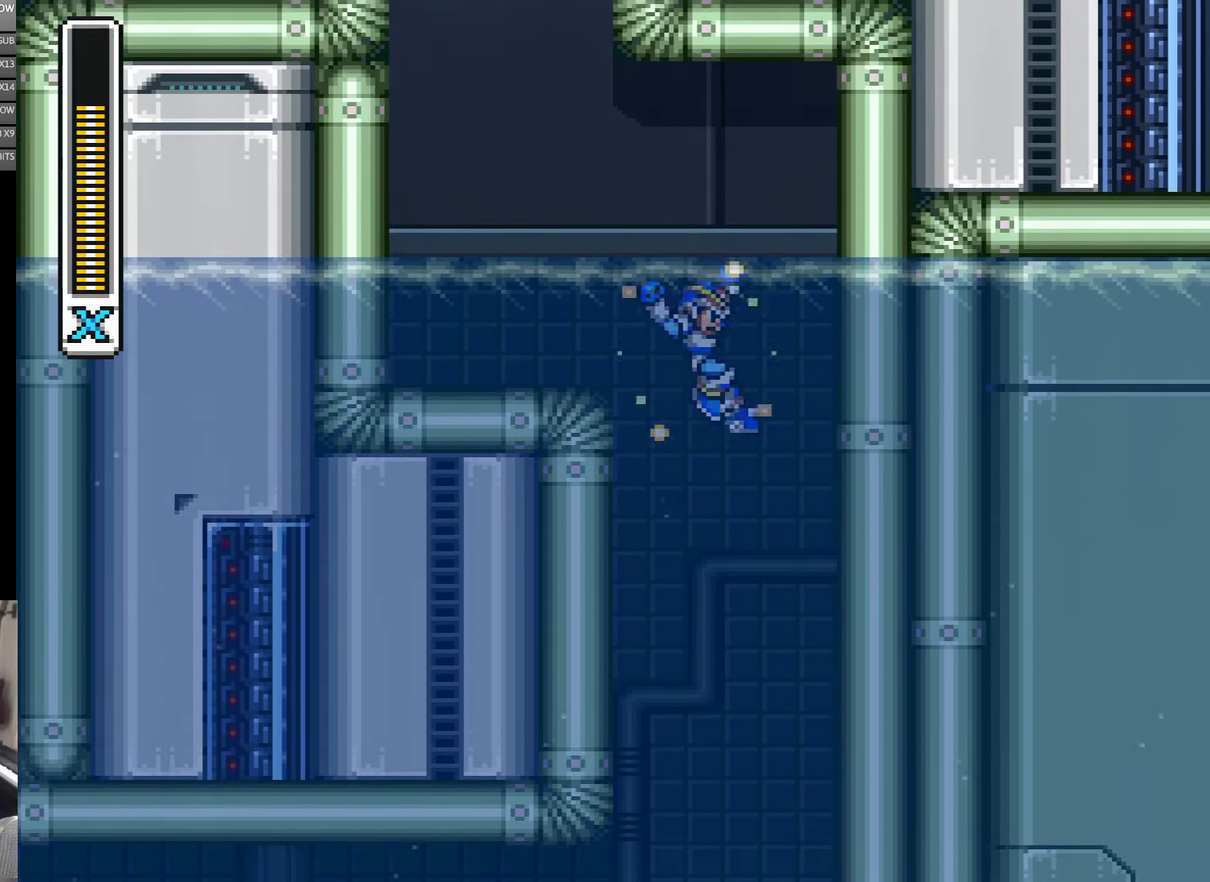
{"buttons": ["DPAD_RIGHT"], "events": [[267, "A", "up"]]}
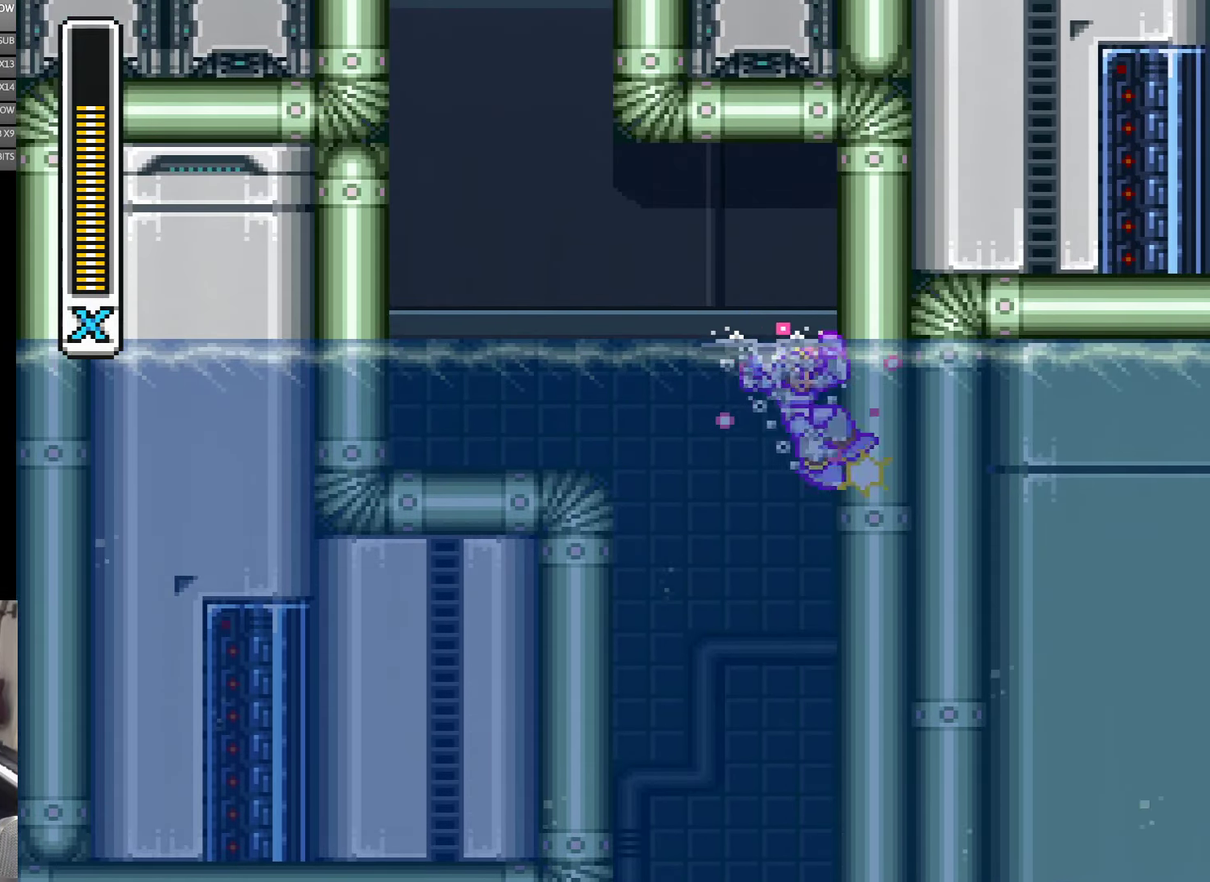
{"buttons": ["A", "DPAD_LEFT"], "events": [[84, "A", "down"], [117, "DPAD_RIGHT", "up"], [150, "DPAD_LEFT", "down"]]}
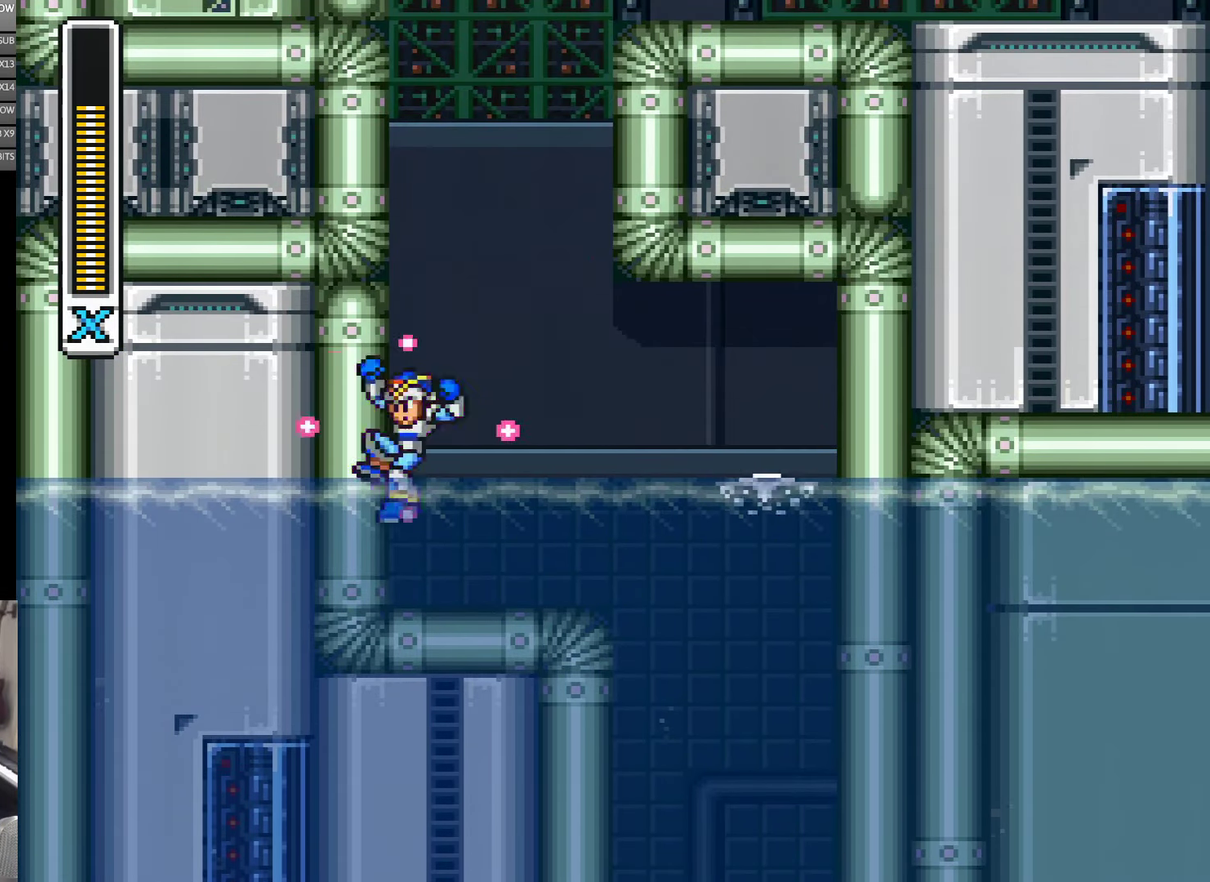
{"buttons": ["DPAD_UP", "DPAD_LEFT"], "events": [[50, "A", "up"], [200, "A", "down"], [217, "DPAD_UP", "down"], [500, "A", "up"]]}
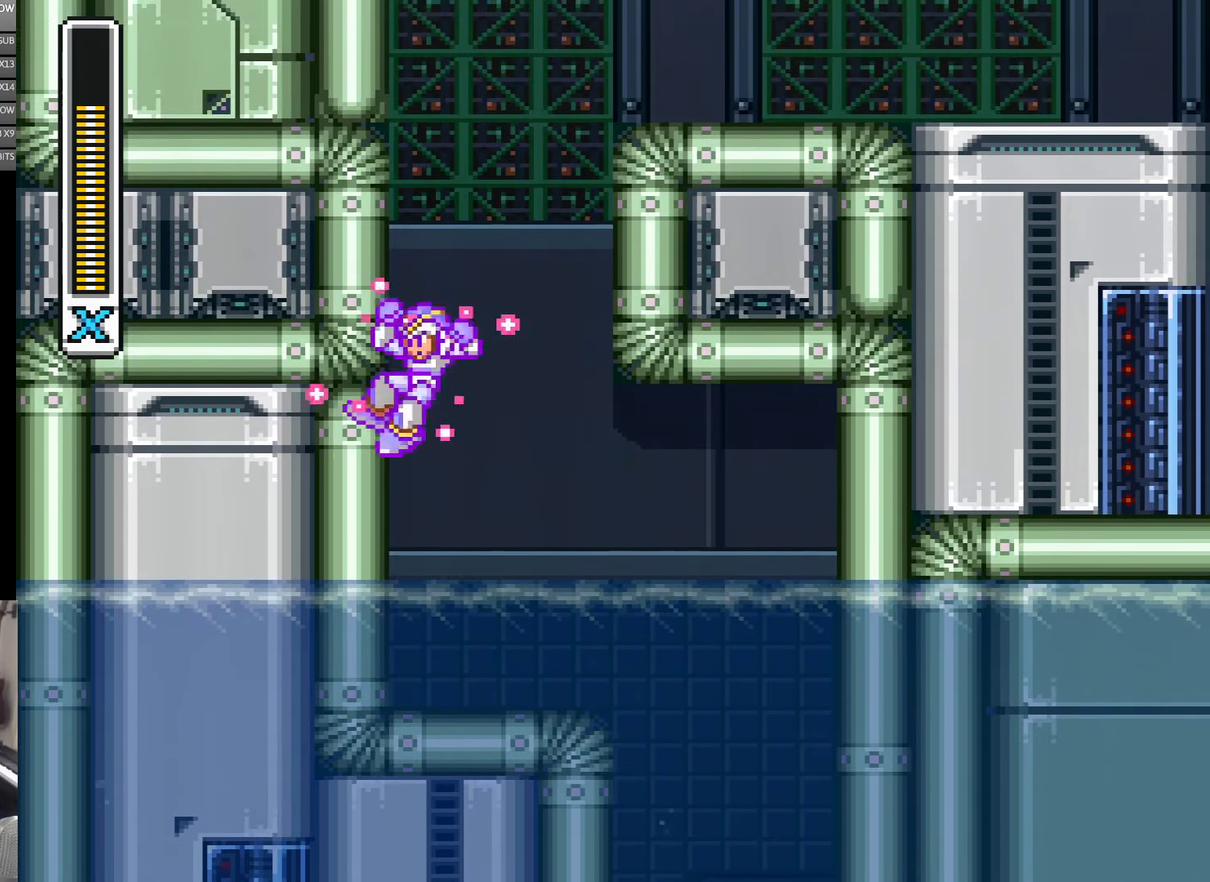
{"buttons": ["DPAD_UP", "DPAD_LEFT"], "events": [[117, "A", "down"], [500, "A", "up"]]}
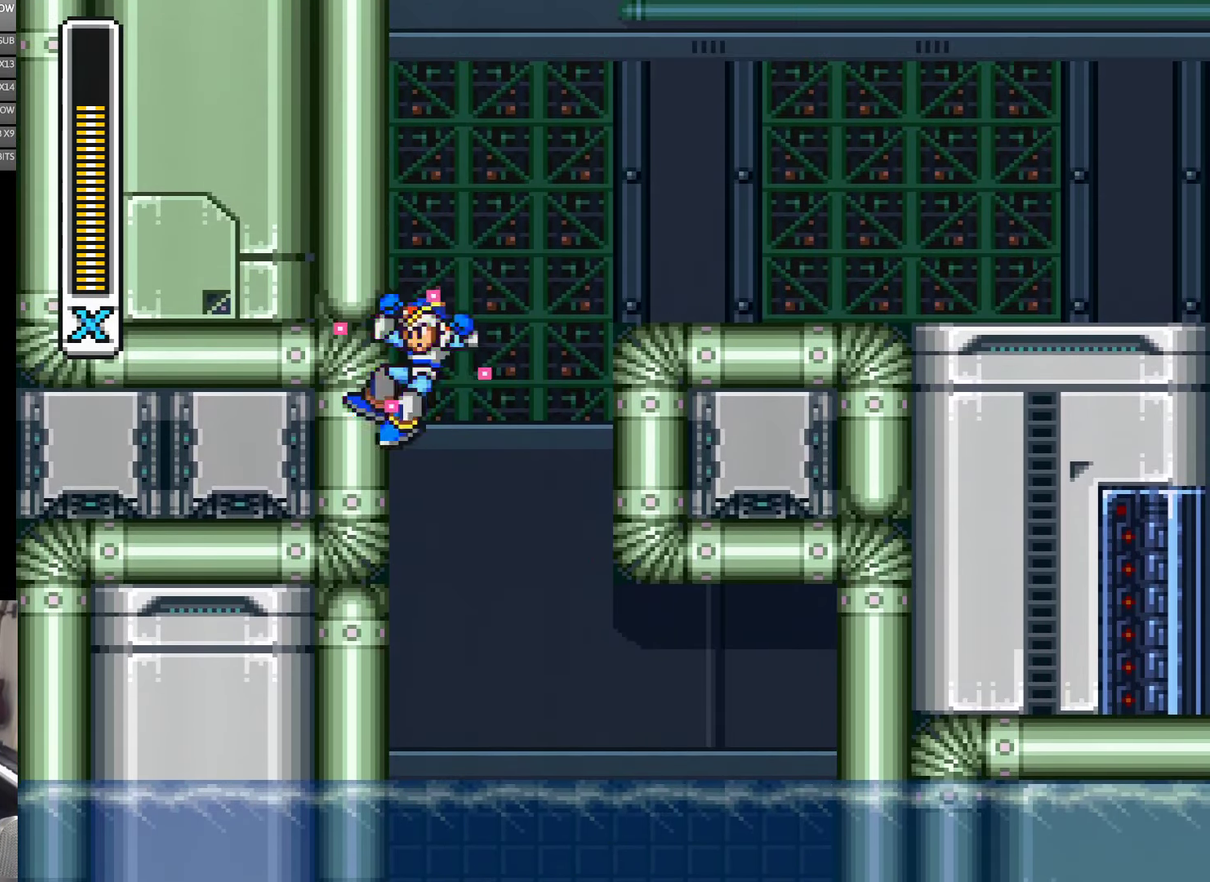
{"buttons": ["A", "DPAD_RIGHT"], "events": [[117, "A", "down"], [217, "DPAD_LEFT", "up"], [250, "DPAD_RIGHT", "down"], [250, "DPAD_UP", "up"]]}
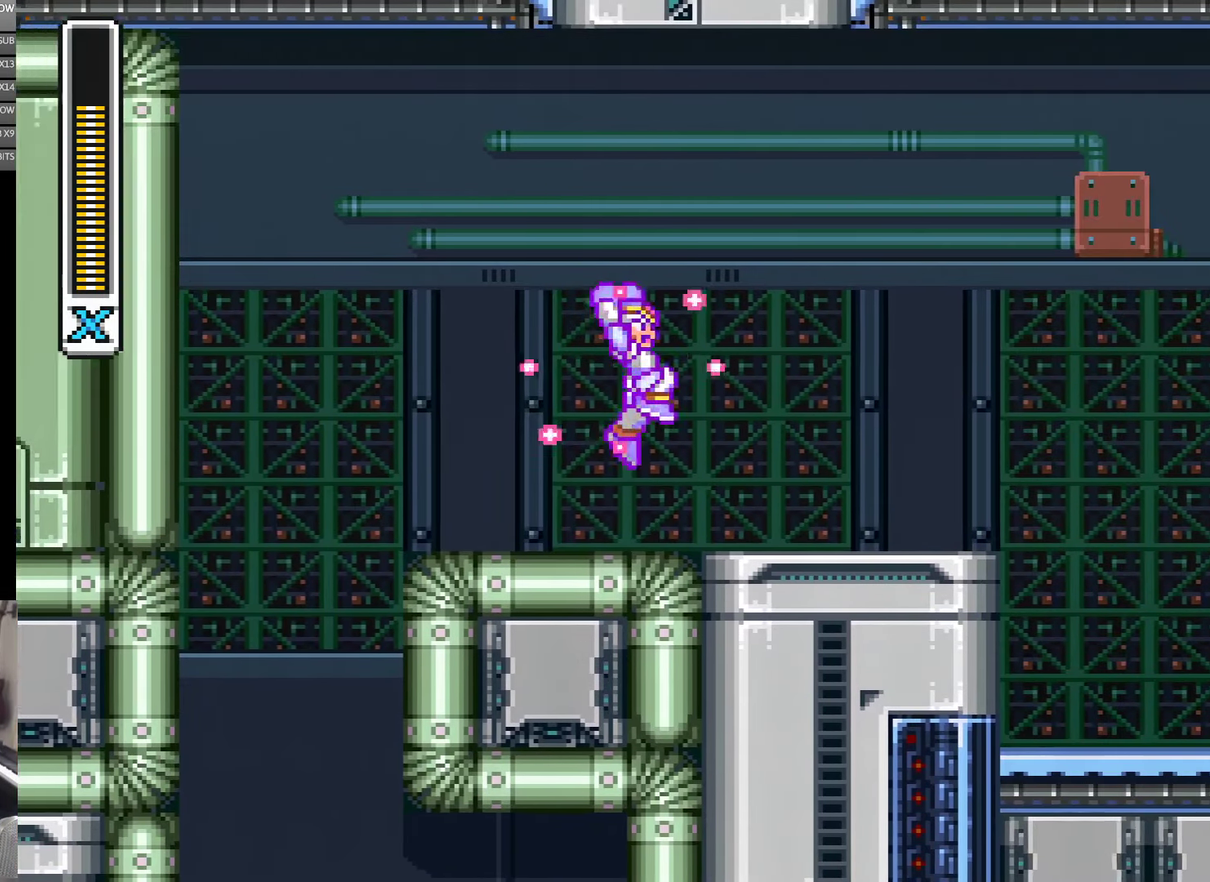
{"buttons": ["DPAD_LEFT"], "events": [[184, "A", "up"], [184, "DPAD_RIGHT", "up"], [284, "DPAD_LEFT", "down"]]}
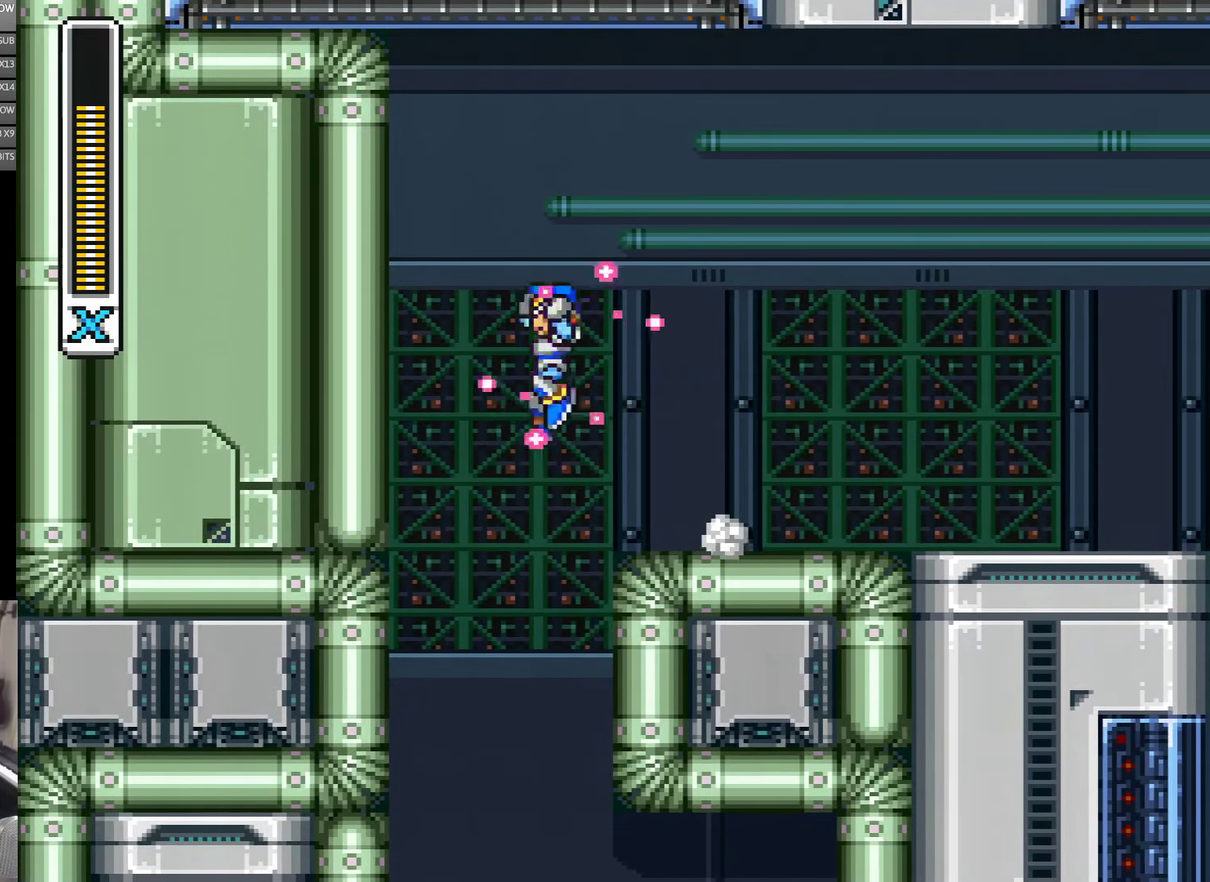
{"buttons": ["A", "DPAD_UP", "DPAD_LEFT"], "events": [[34, "A", "down"], [284, "A", "up"], [450, "A", "down"], [484, "DPAD_UP", "down"]]}
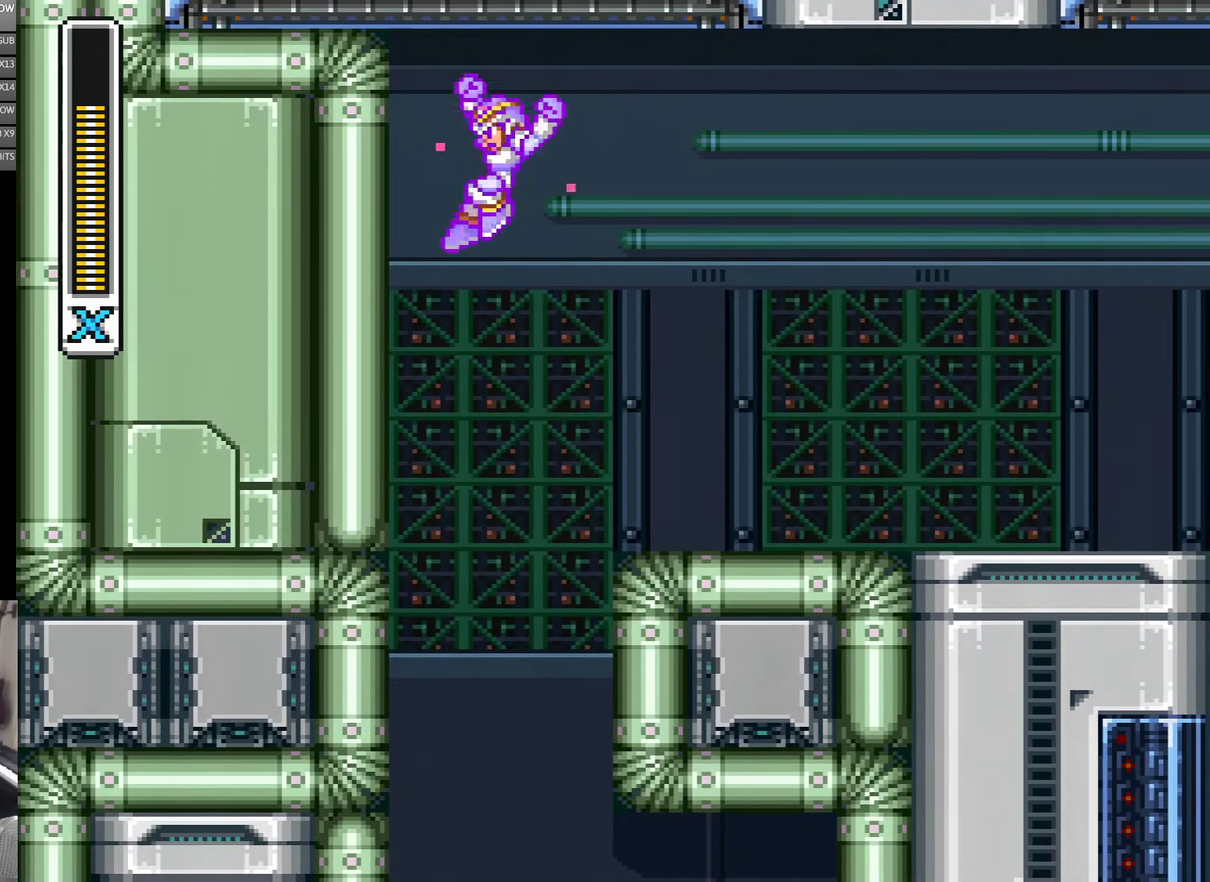
{"buttons": ["DPAD_RIGHT"], "events": [[33, "DPAD_LEFT", "up"], [66, "DPAD_RIGHT", "down"], [66, "DPAD_UP", "up"], [383, "A", "up"]]}
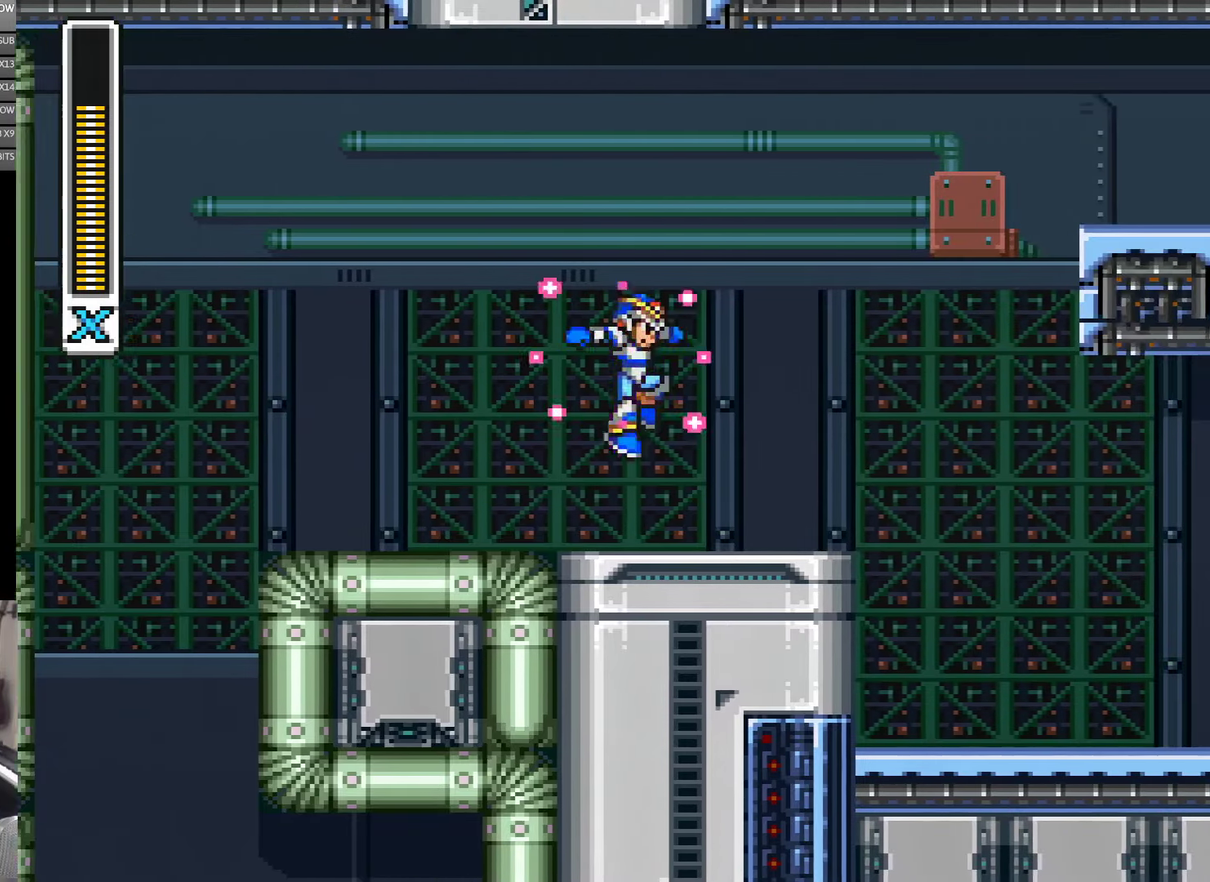
{"buttons": ["A", "DPAD_RIGHT"], "events": [[350, "A", "down"]]}
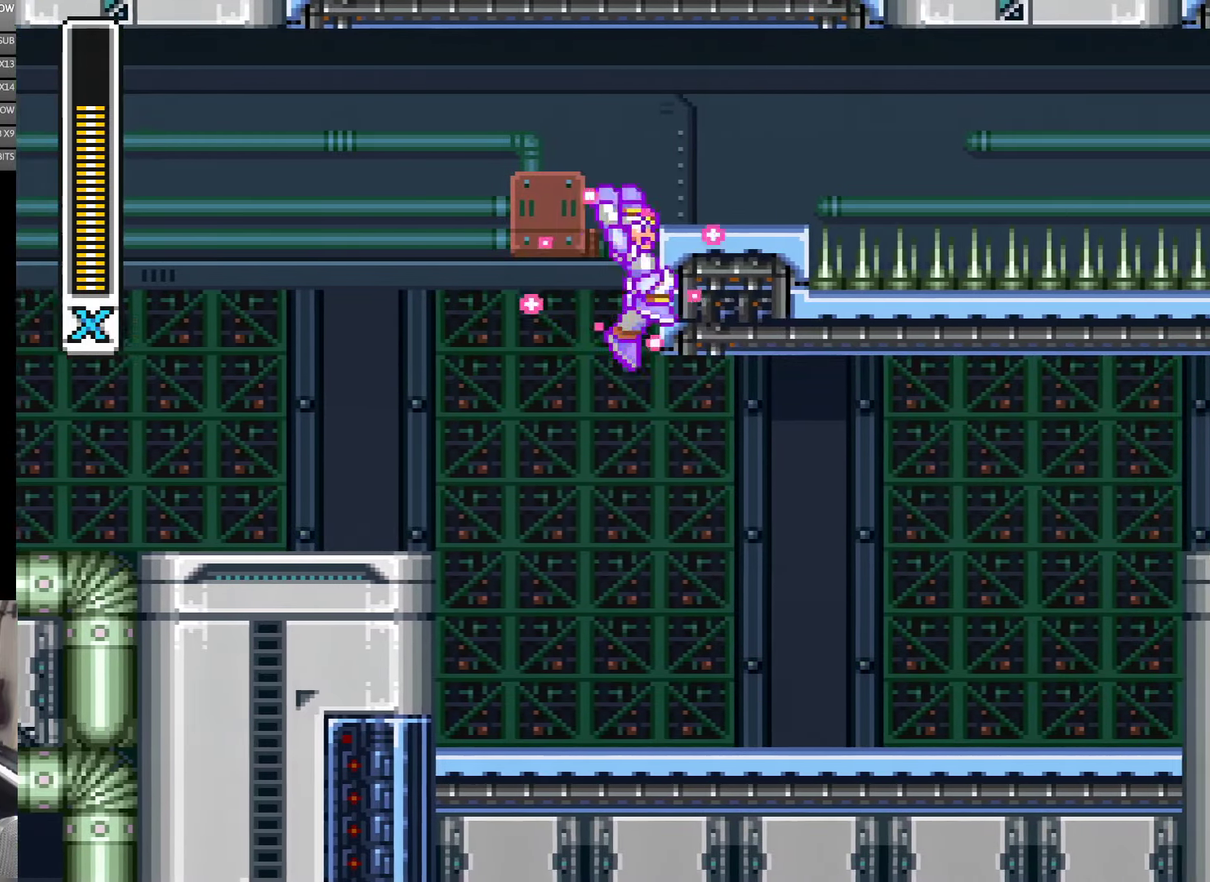
{"buttons": ["A", "DPAD_RIGHT"], "events": [[150, "A", "up"], [250, "A", "down"]]}
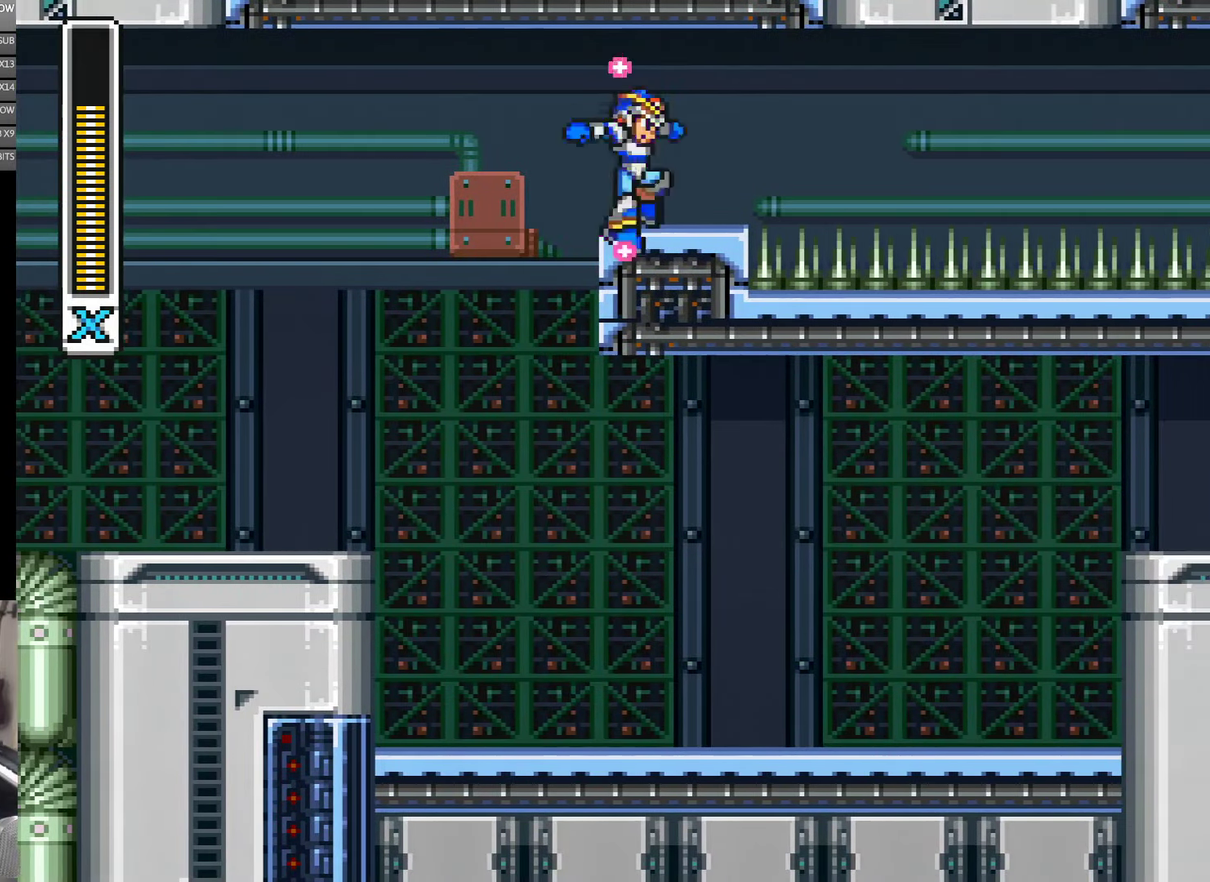
{"buttons": ["DPAD_LEFT"], "events": [[33, "A", "up"], [183, "DPAD_RIGHT", "up"], [450, "DPAD_LEFT", "down"]]}
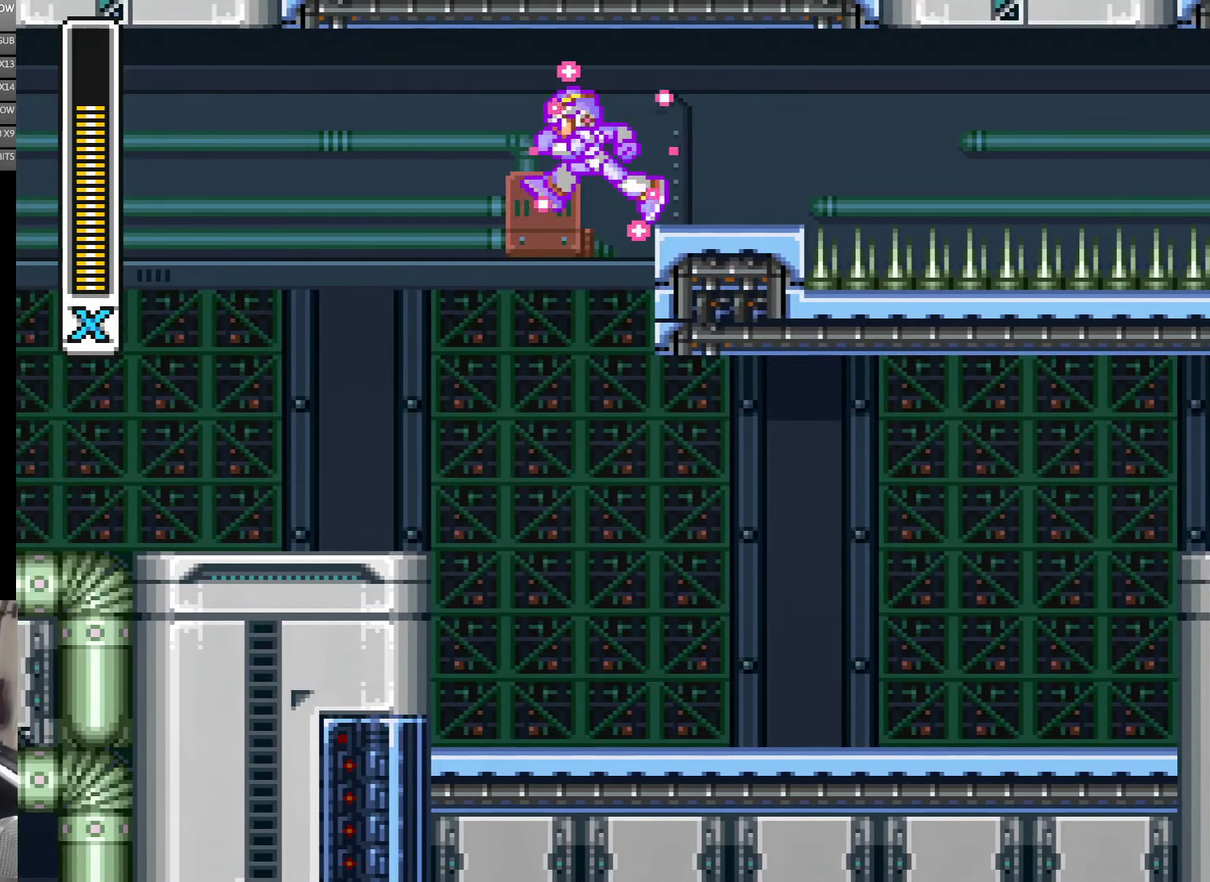
{"buttons": ["DPAD_RIGHT"], "events": [[216, "DPAD_LEFT", "up"], [483, "DPAD_RIGHT", "down"]]}
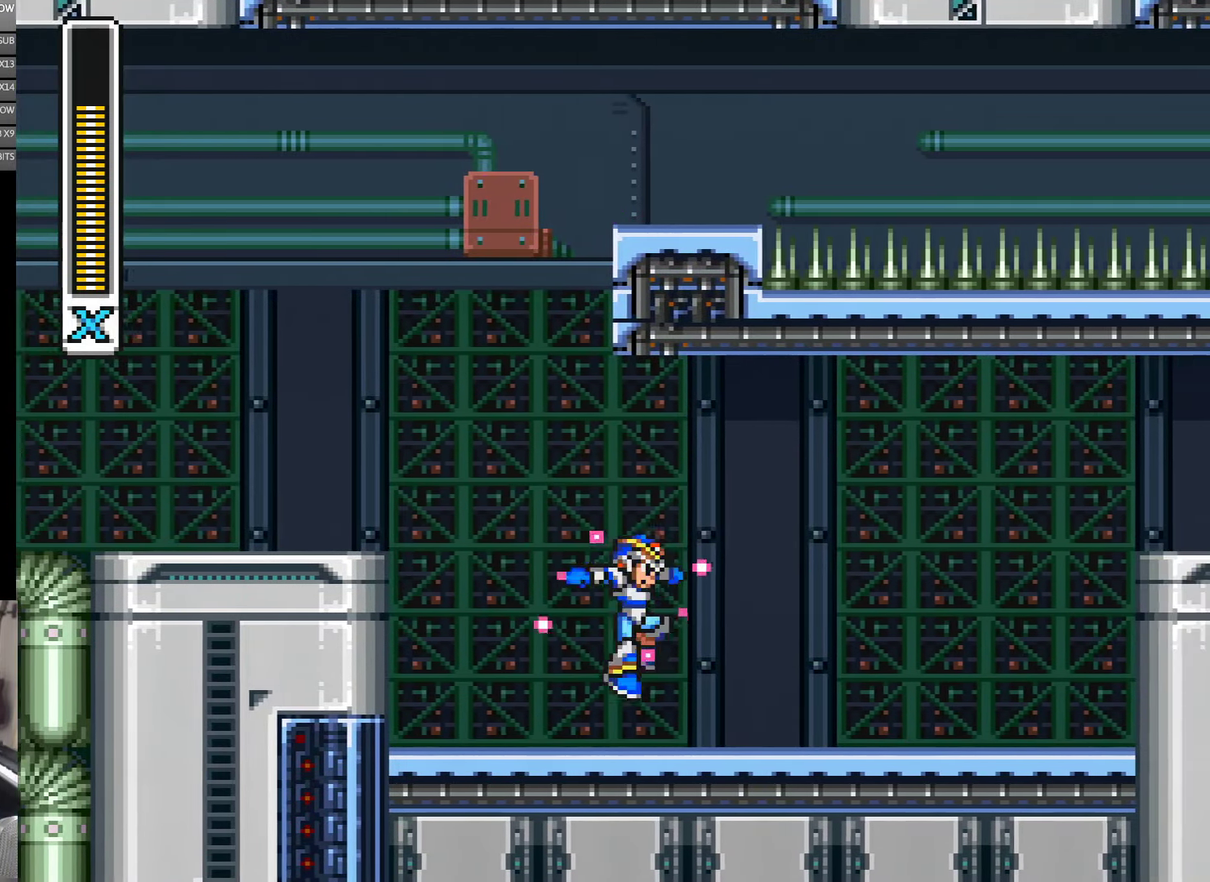
{"buttons": ["A", "DPAD_RIGHT"], "events": [[450, "A", "down"]]}
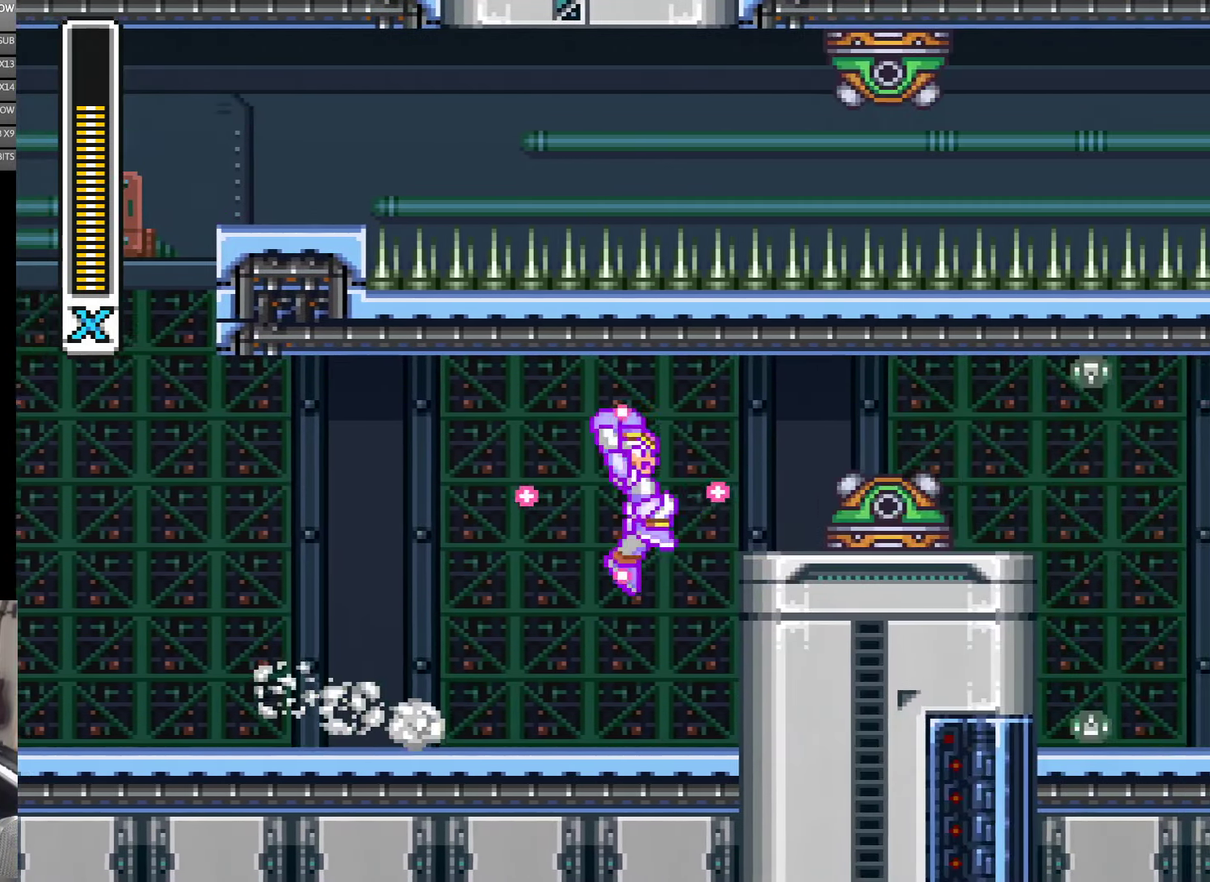
{"buttons": [], "events": [[183, "A", "up"], [250, "DPAD_RIGHT", "up"]]}
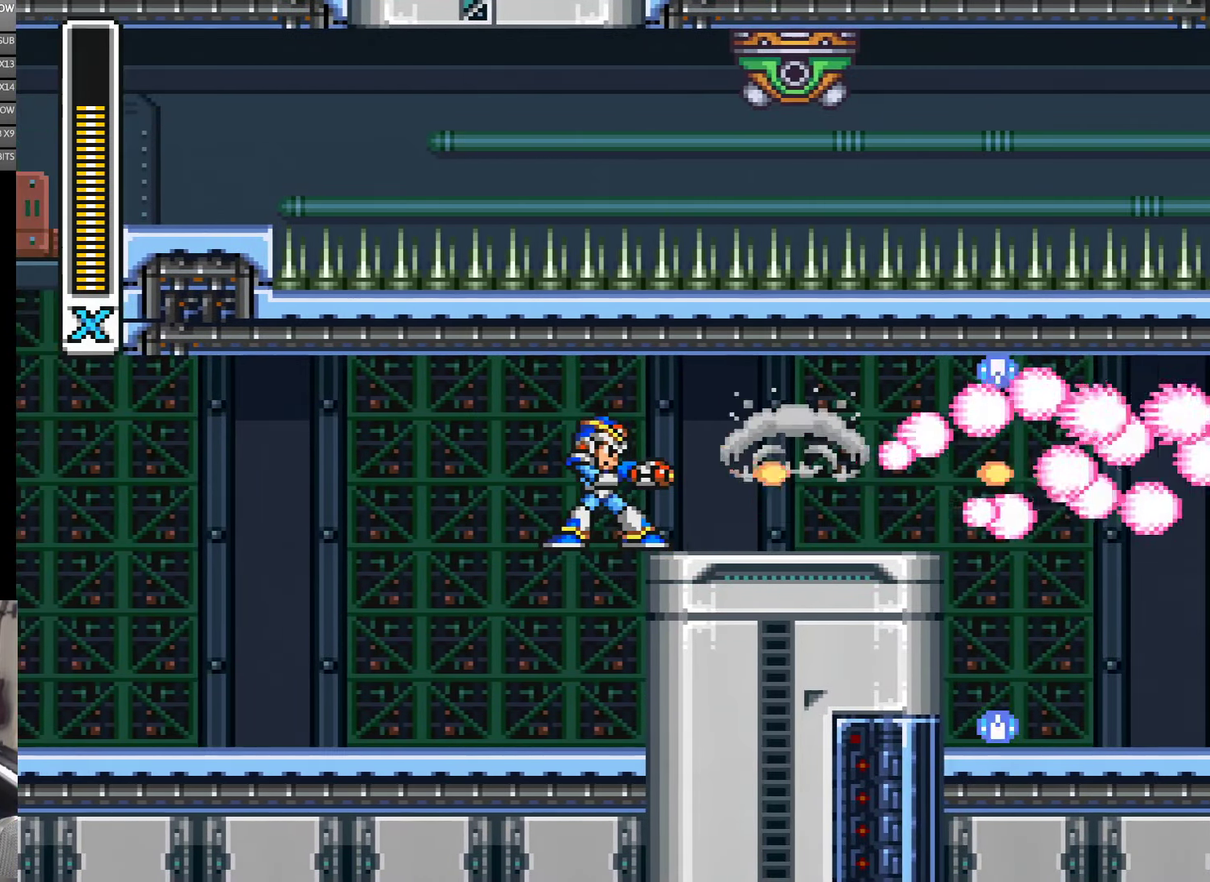
{"buttons": ["DPAD_RIGHT"], "events": [[183, "DPAD_RIGHT", "down"]]}
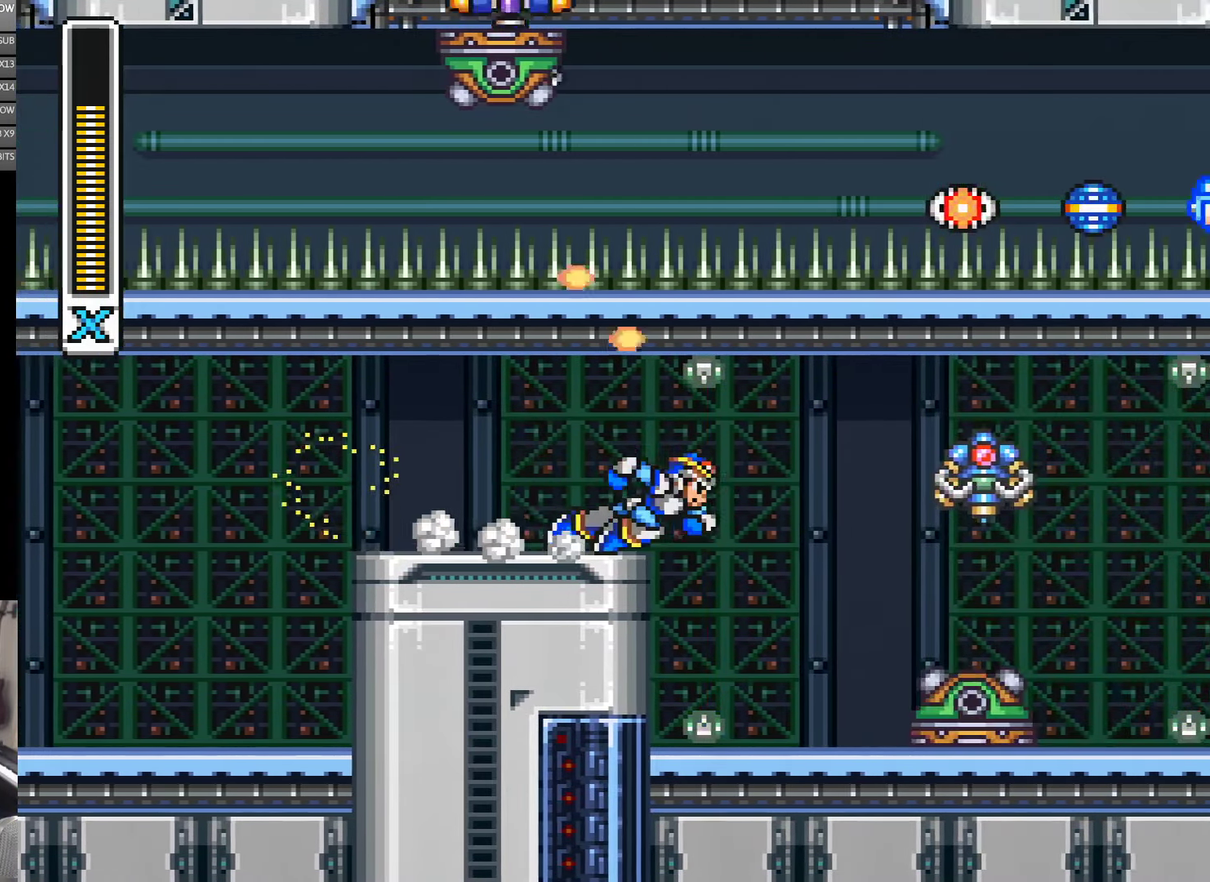
{"buttons": ["DPAD_RIGHT"], "events": [[350, "DPAD_RIGHT", "up"], [483, "DPAD_RIGHT", "down"]]}
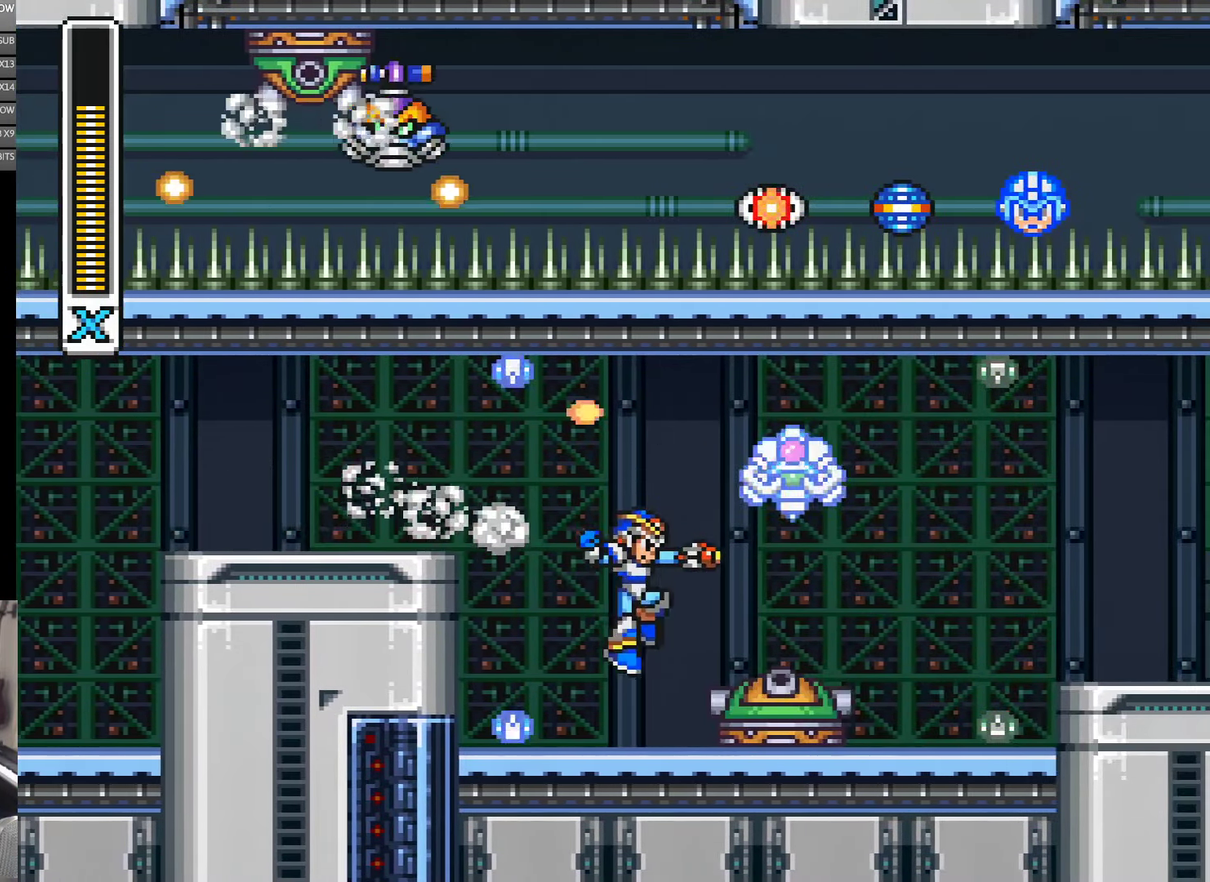
{"buttons": [], "events": [[100, "DPAD_RIGHT", "up"]]}
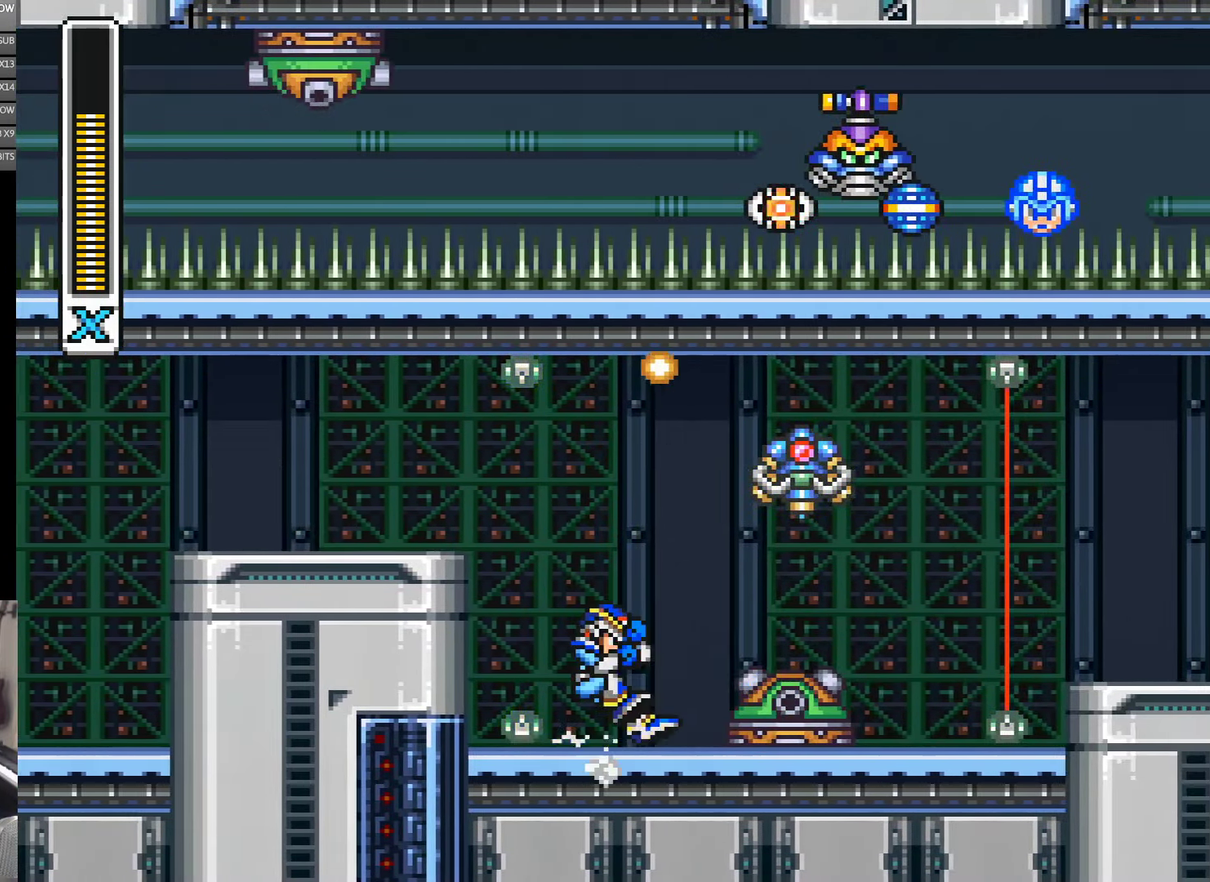
{"buttons": [], "events": []}
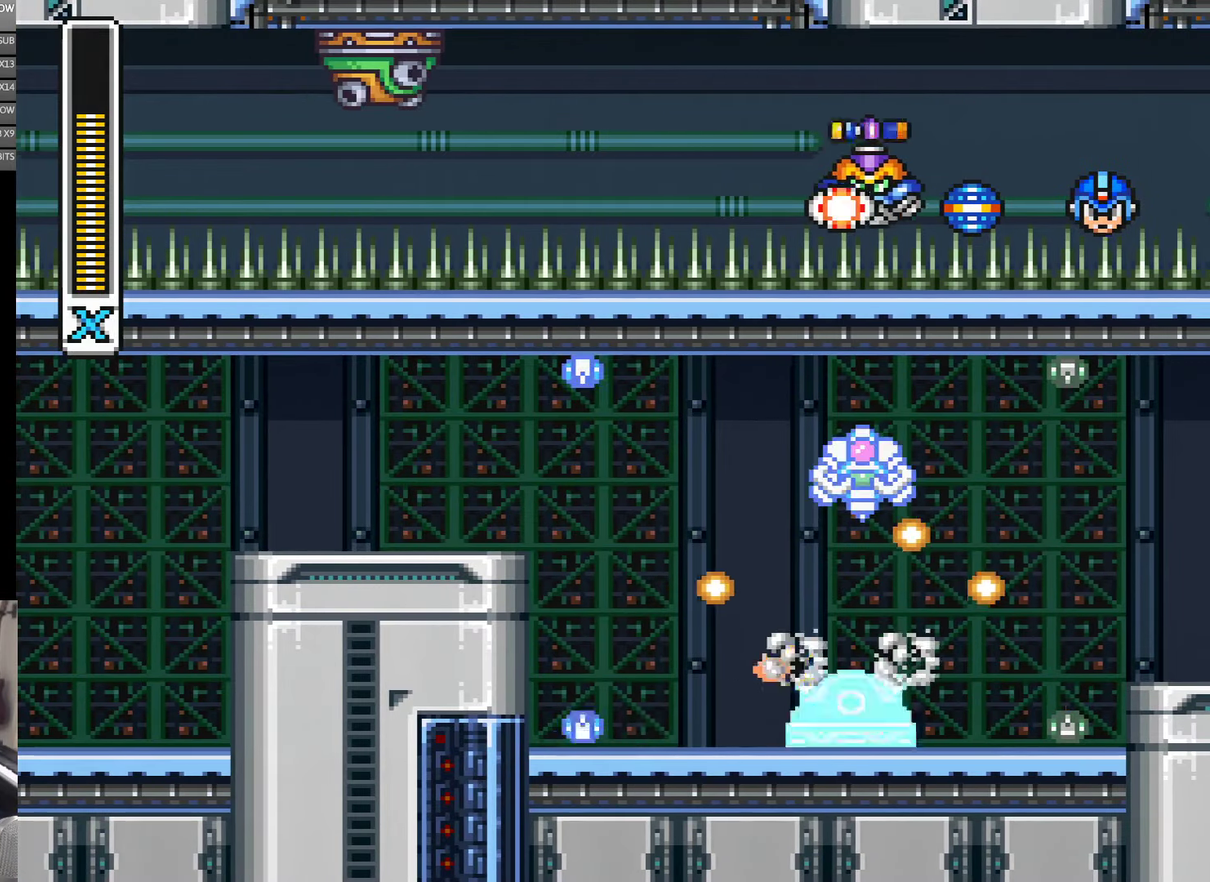
{"buttons": [], "events": []}
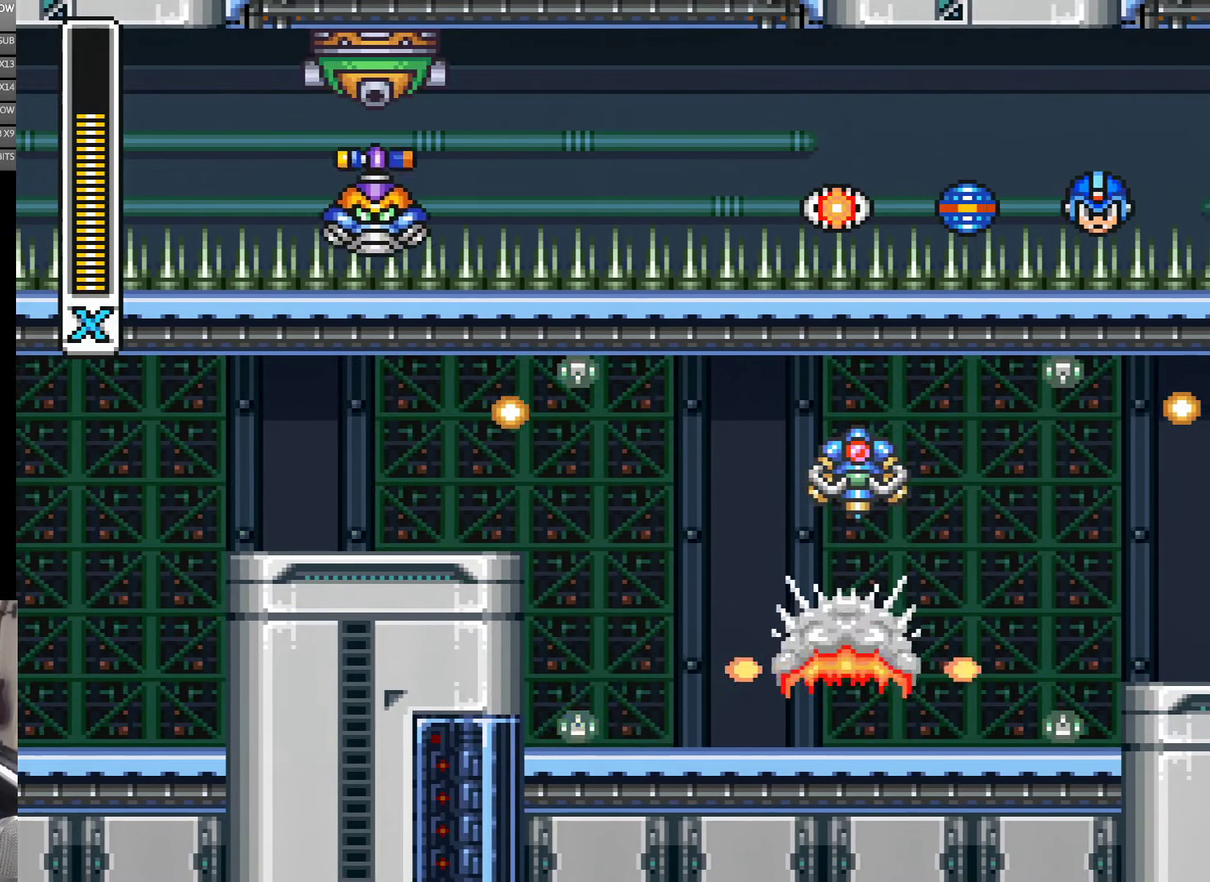
{"buttons": ["DPAD_RIGHT"], "events": [[117, "DPAD_RIGHT", "down"], [317, "DPAD_RIGHT", "up"], [400, "DPAD_RIGHT", "down"]]}
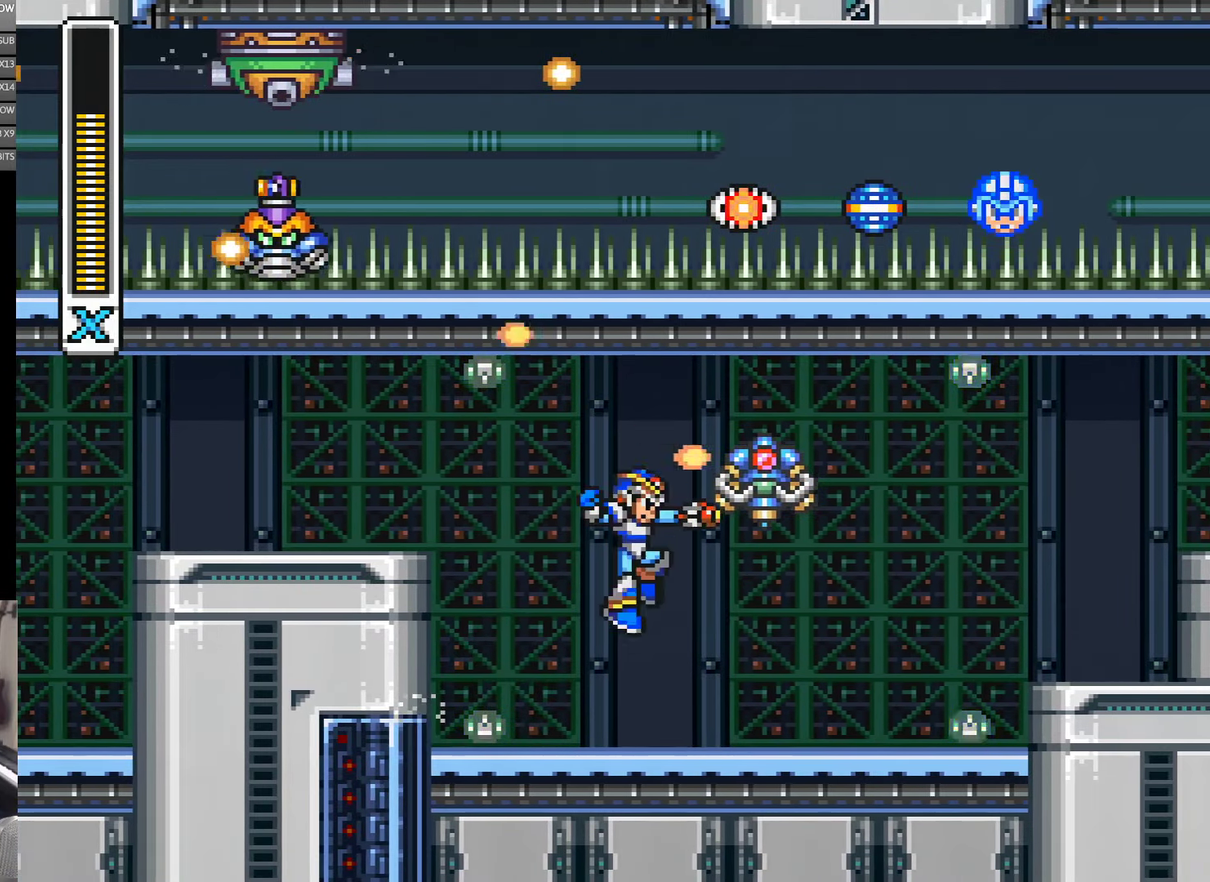
{"buttons": ["DPAD_RIGHT"], "events": [[33, "DPAD_RIGHT", "up"], [283, "DPAD_RIGHT", "down"]]}
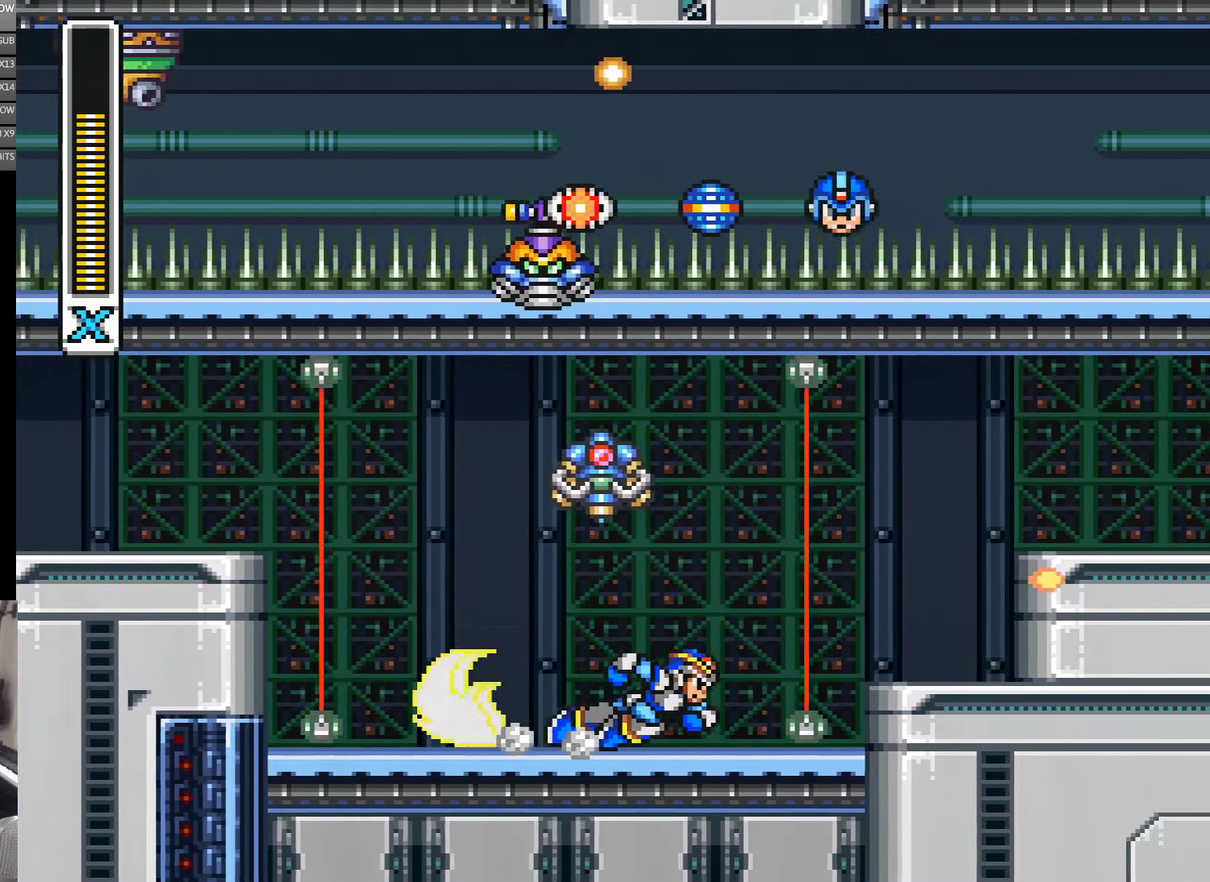
{"buttons": ["DPAD_RIGHT"], "events": [[250, "A", "down"], [383, "A", "up"]]}
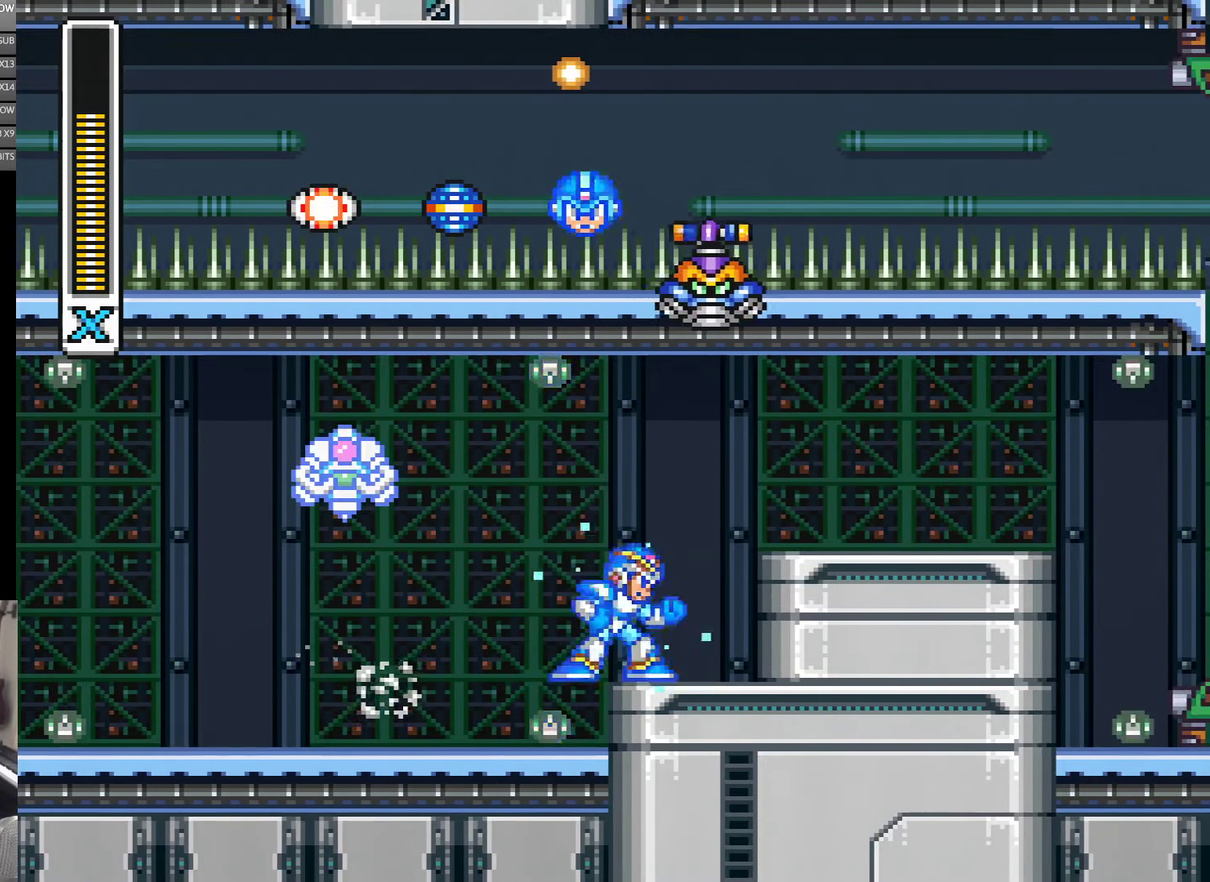
{"buttons": ["DPAD_RIGHT"], "events": [[50, "DPAD_RIGHT", "up"], [317, "DPAD_RIGHT", "down"]]}
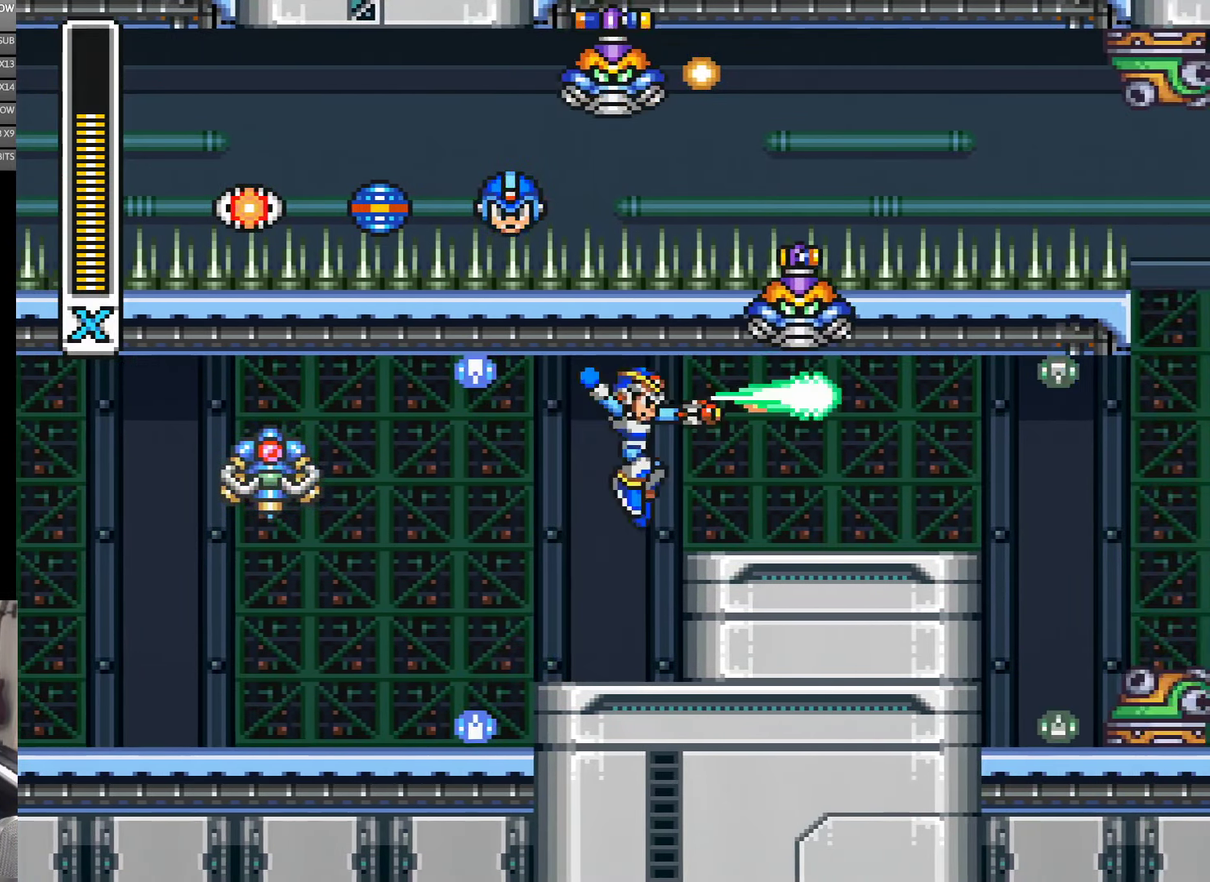
{"buttons": ["DPAD_RIGHT"], "events": []}
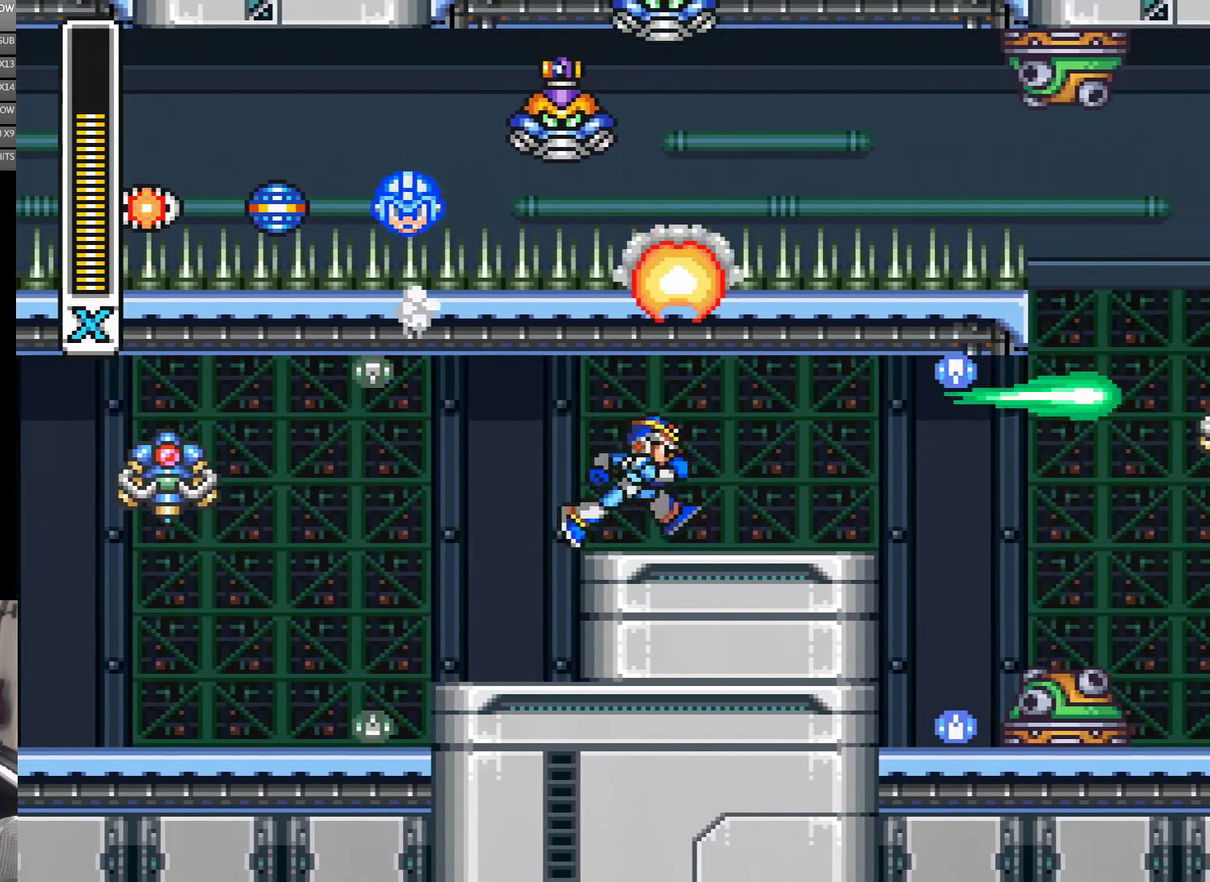
{"buttons": ["DPAD_RIGHT"], "events": []}